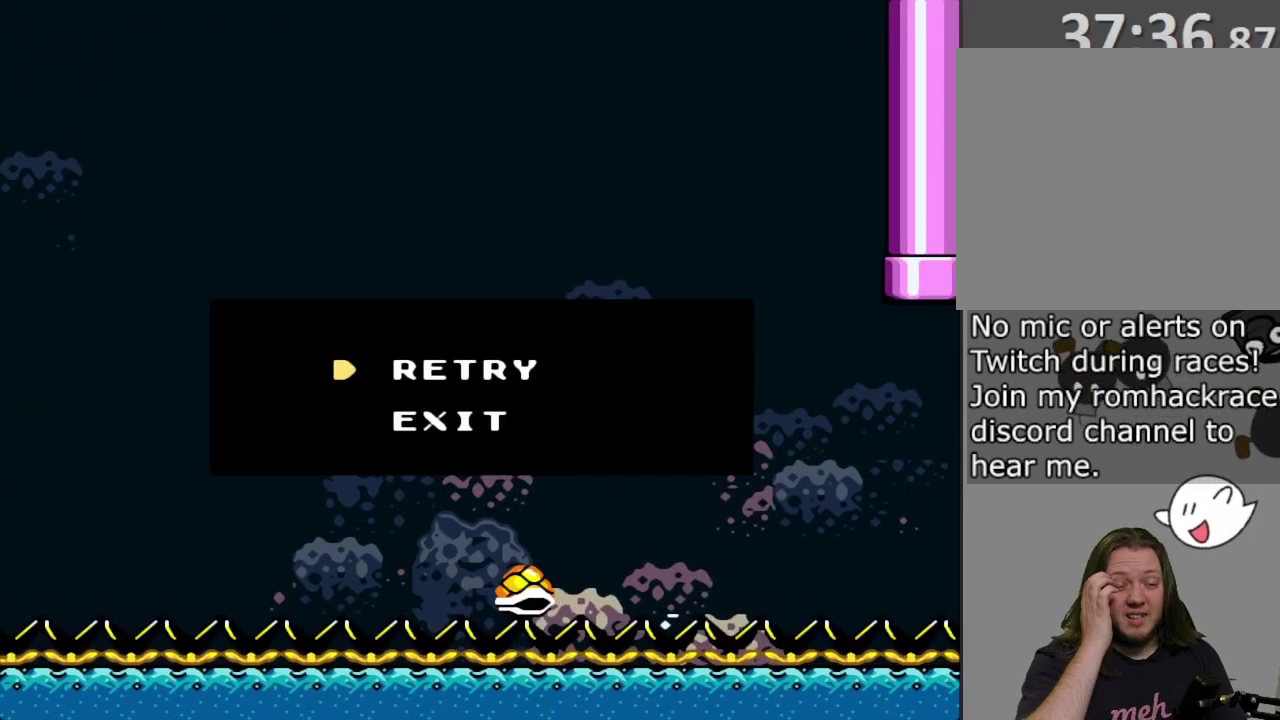
Gameplay with a controller (PlayStation layout); each line is a JSON object with the inputs held at the frame after it (dt_ms = milliseconds from this image to that frame). "events" lists button and stick changes between this image and that frame as [ms after this image, input, new state], when the widget could be followed in between. Not read: L3 R3 left_stick right_stick.
{"dt_ms": 300, "buttons": [], "events": []}
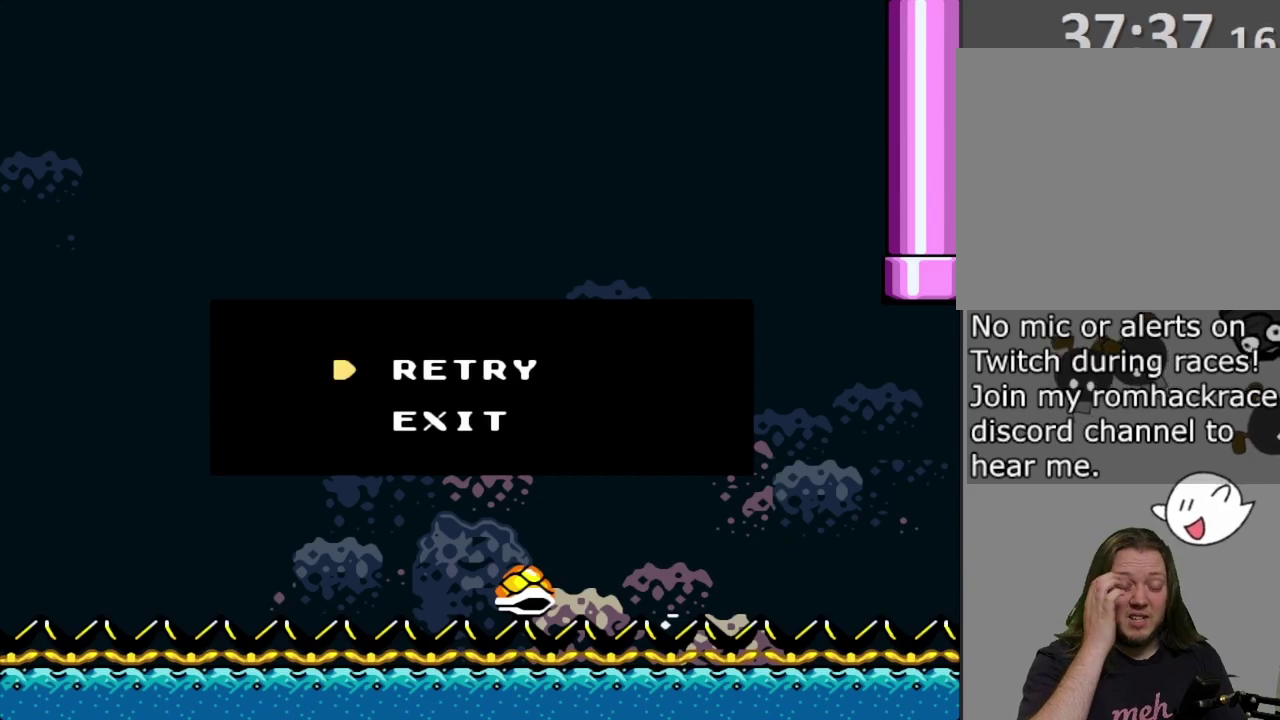
{"dt_ms": 400, "buttons": [], "events": []}
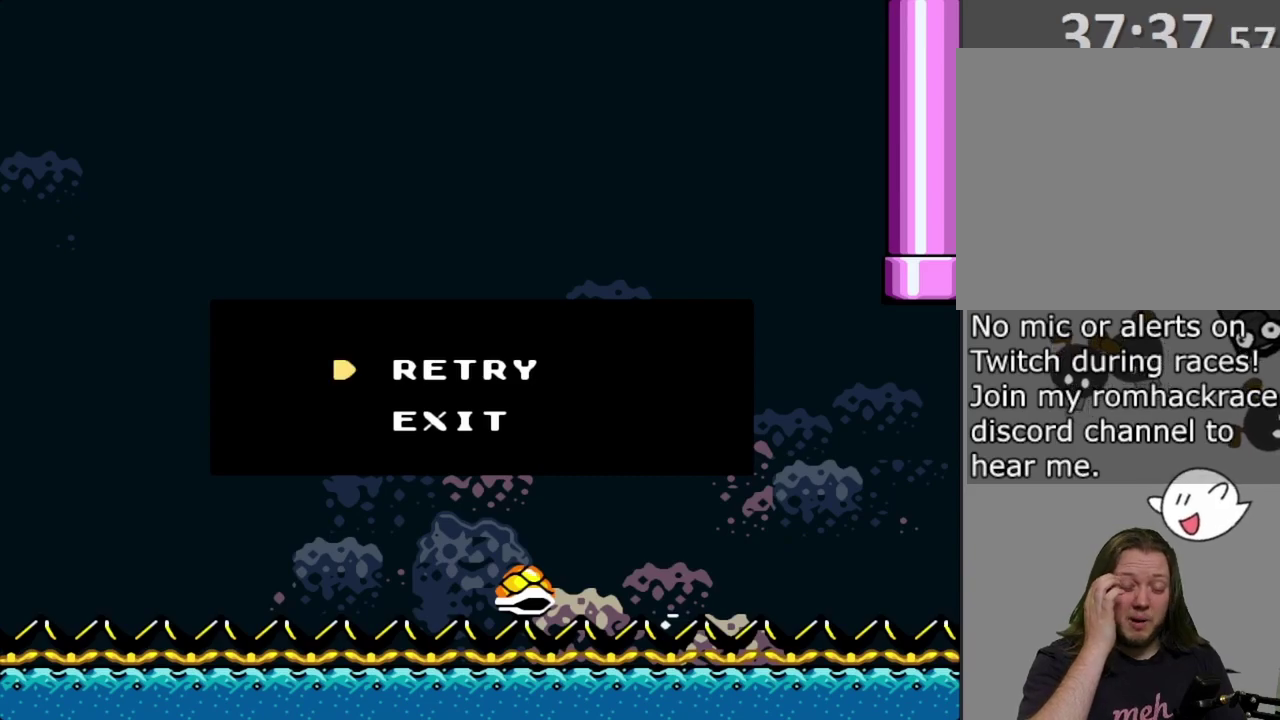
{"dt_ms": 700, "buttons": ["CROSS", "SQUARE", "DPAD_RIGHT"], "events": [[483, "CROSS", "down"], [483, "DPAD_RIGHT", "down"], [483, "SQUARE", "down"]]}
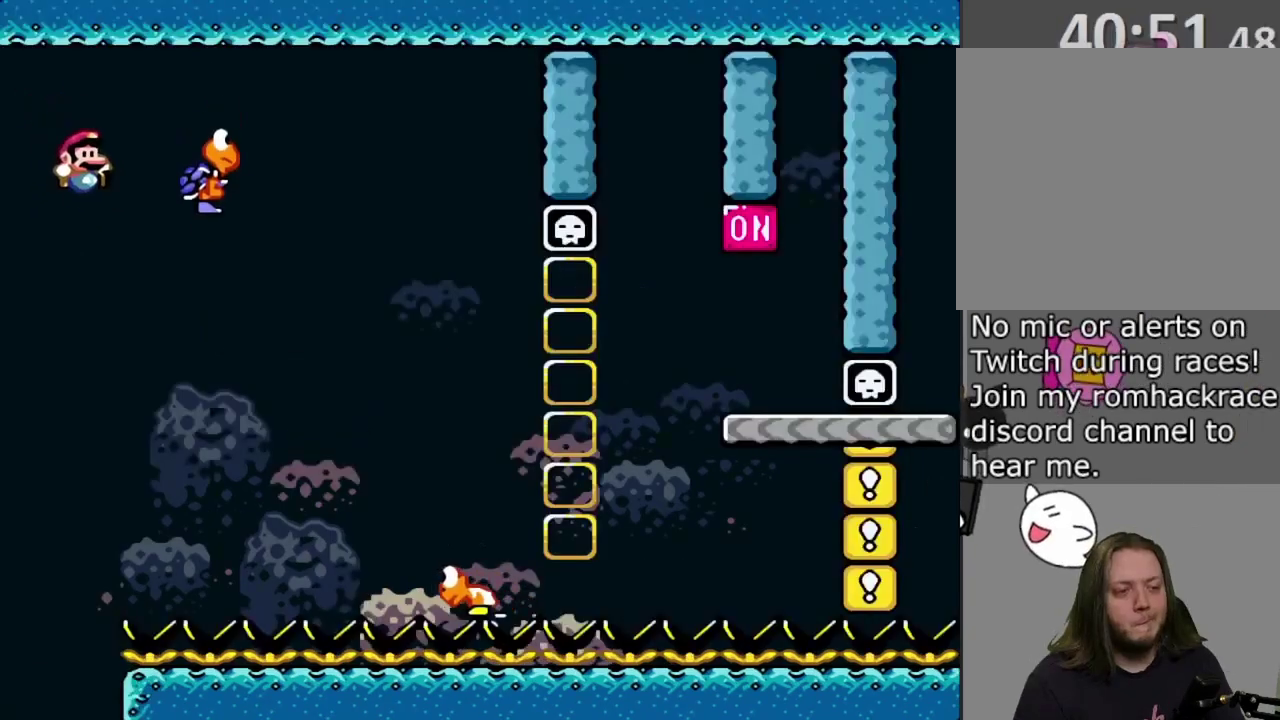
{"dt_ms": 400, "buttons": ["CROSS", "SQUARE"], "events": [[400, "DPAD_RIGHT", "up"]]}
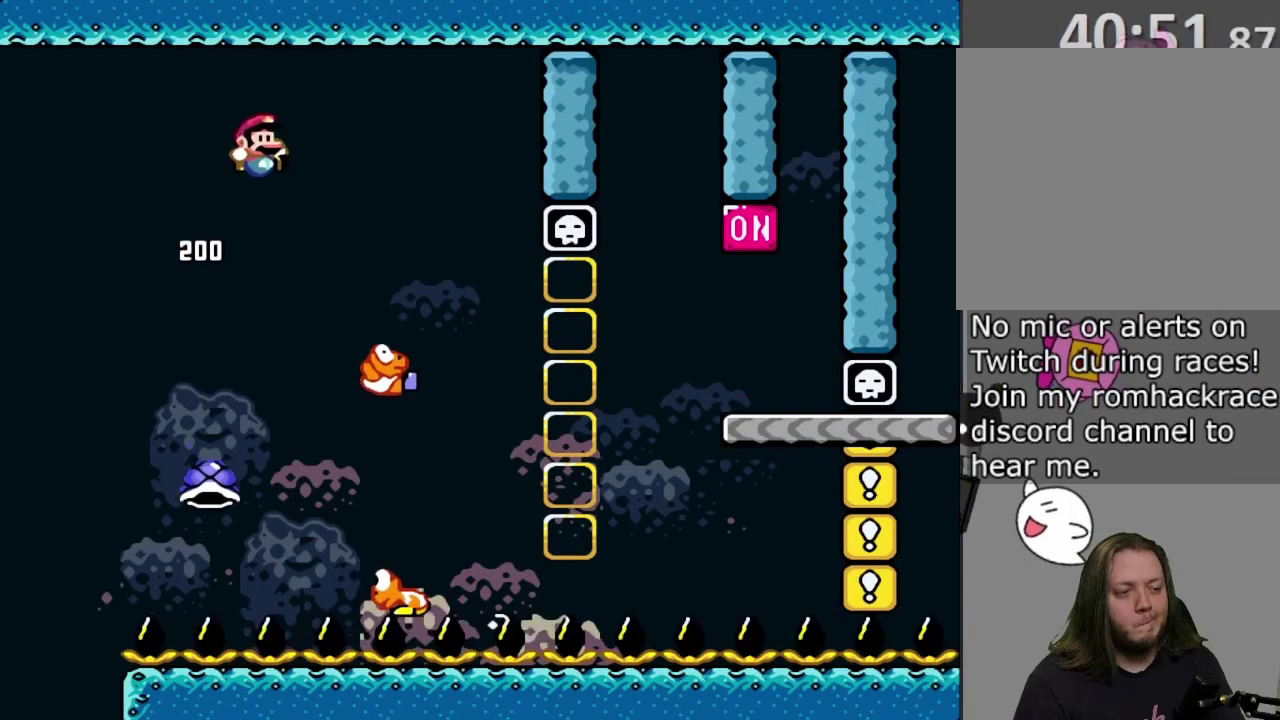
{"dt_ms": 300, "buttons": ["SQUARE", "DPAD_RIGHT"], "events": [[67, "DPAD_LEFT", "down"], [167, "CROSS", "up"], [167, "DPAD_LEFT", "up"], [283, "DPAD_RIGHT", "down"]]}
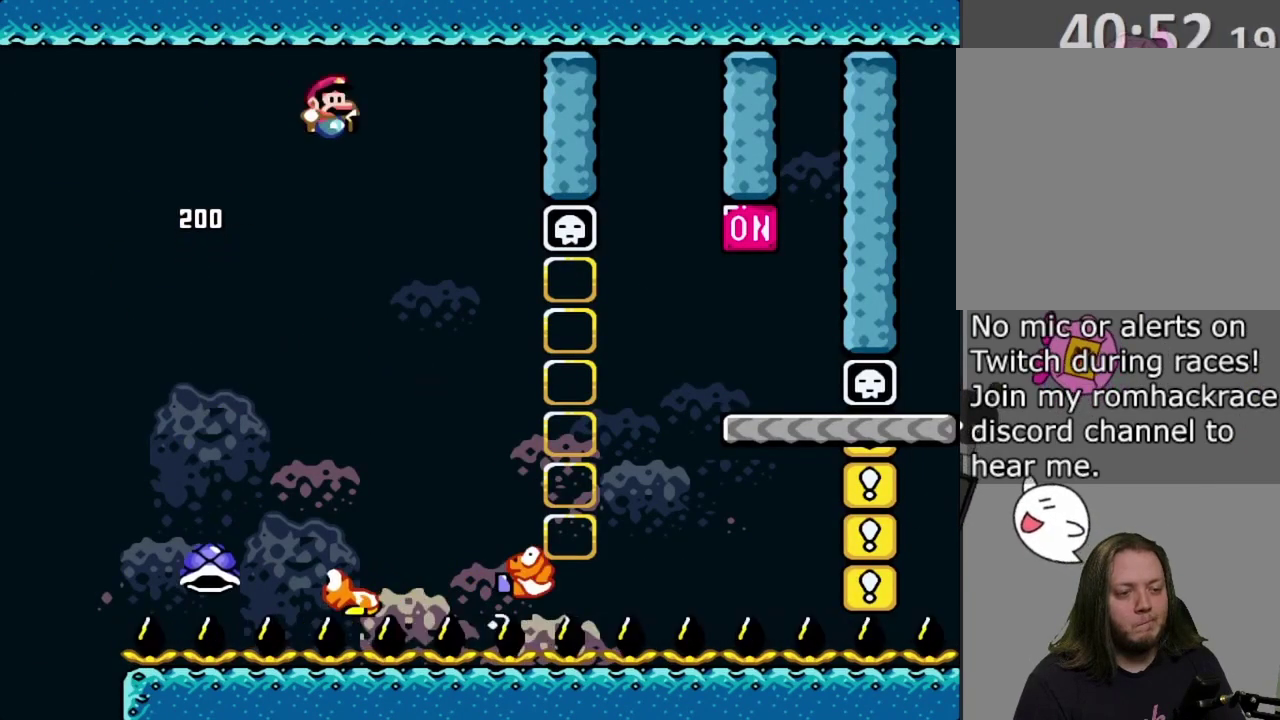
{"dt_ms": 700, "buttons": ["CROSS", "SQUARE", "DPAD_RIGHT"], "events": [[117, "DPAD_RIGHT", "up"], [217, "DPAD_RIGHT", "down"], [317, "CROSS", "down"]]}
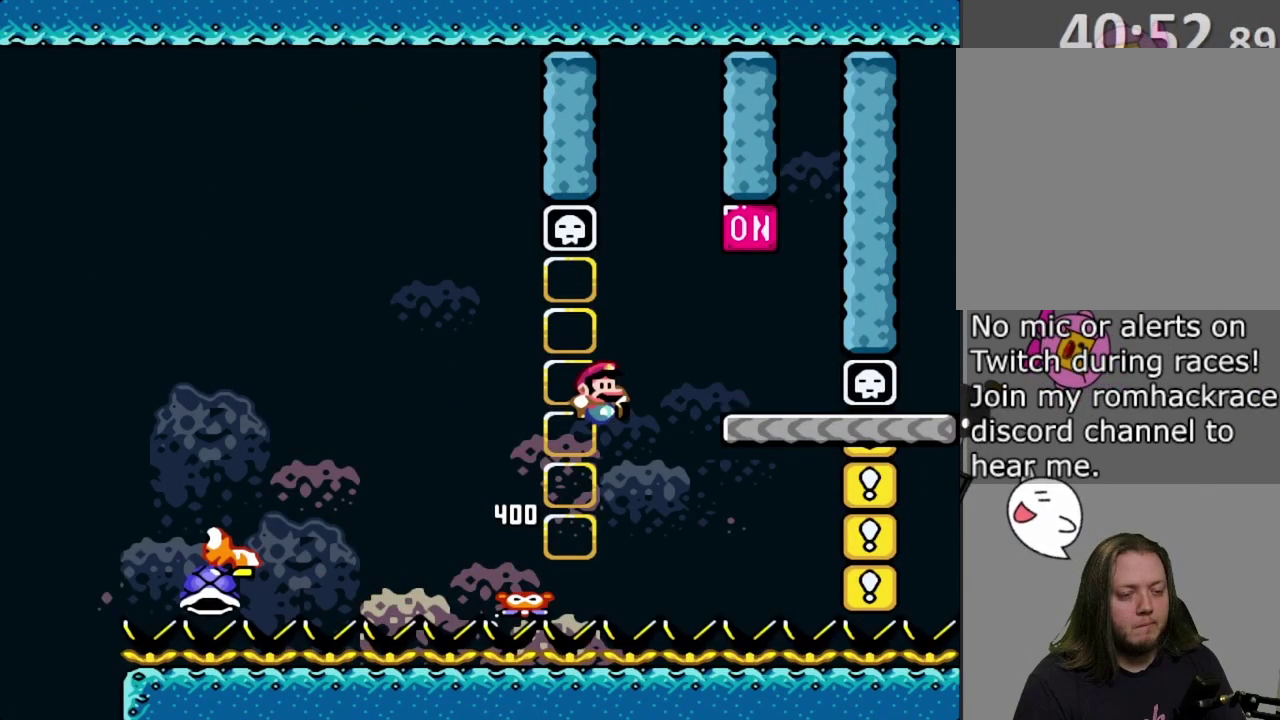
{"dt_ms": 700, "buttons": ["SQUARE", "DPAD_RIGHT"], "events": [[117, "DPAD_RIGHT", "up"], [183, "CROSS", "up"], [233, "DPAD_LEFT", "down"], [383, "DPAD_LEFT", "up"], [533, "CROSS", "down"], [633, "CROSS", "up"], [667, "DPAD_RIGHT", "down"]]}
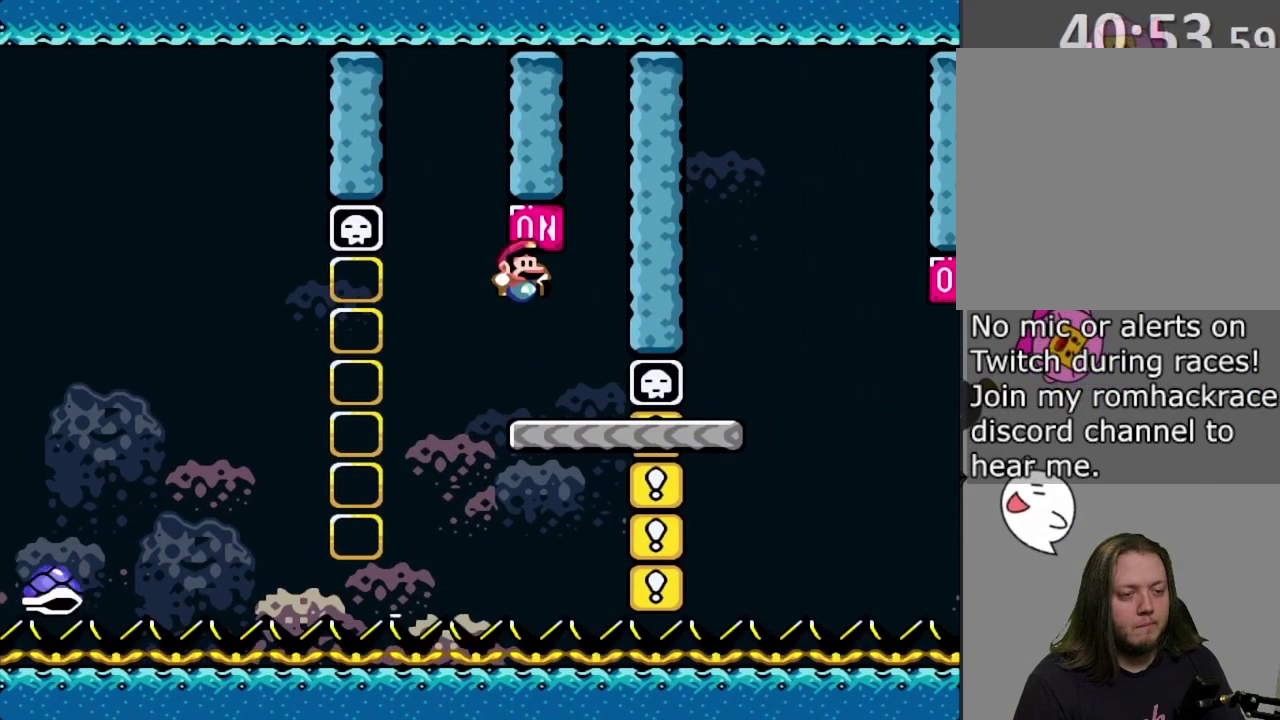
{"dt_ms": 300, "buttons": ["SQUARE", "DPAD_RIGHT"], "events": [[67, "DPAD_RIGHT", "up"], [150, "DPAD_RIGHT", "down"]]}
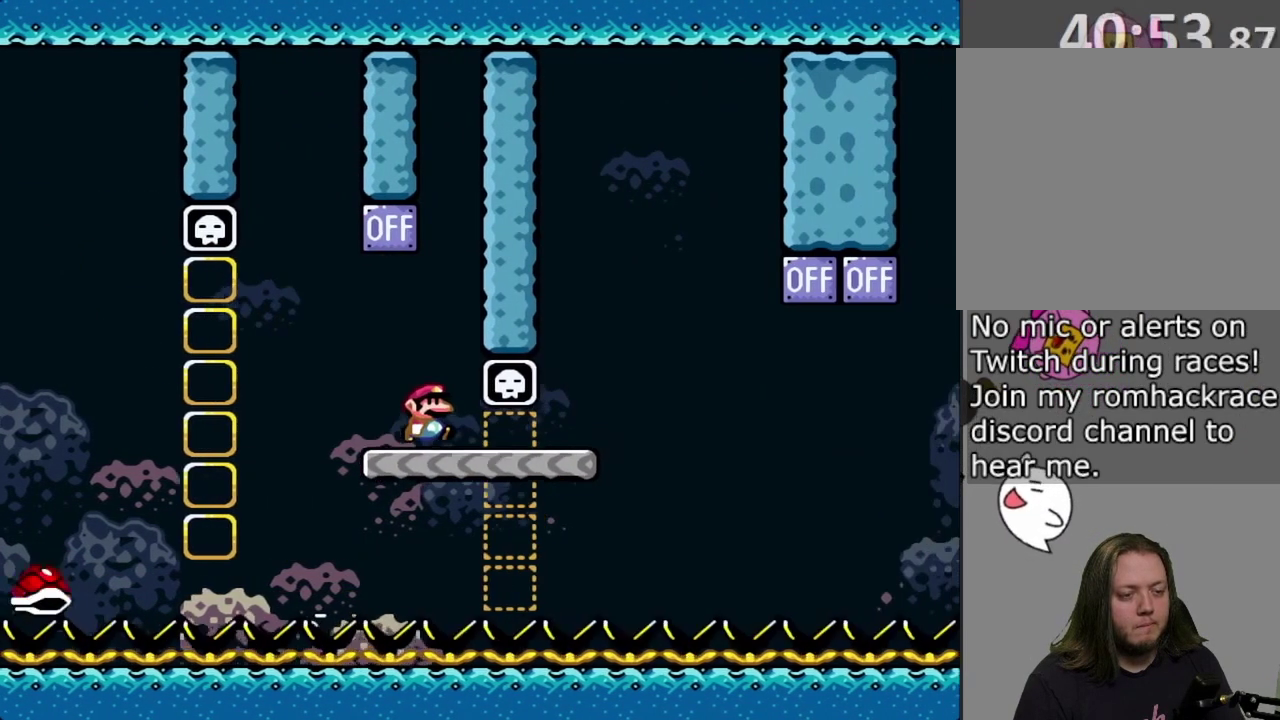
{"dt_ms": 500, "buttons": ["CROSS", "SQUARE"], "events": [[267, "CROSS", "down"], [350, "DPAD_RIGHT", "up"], [383, "DPAD_LEFT", "down"], [500, "DPAD_LEFT", "up"]]}
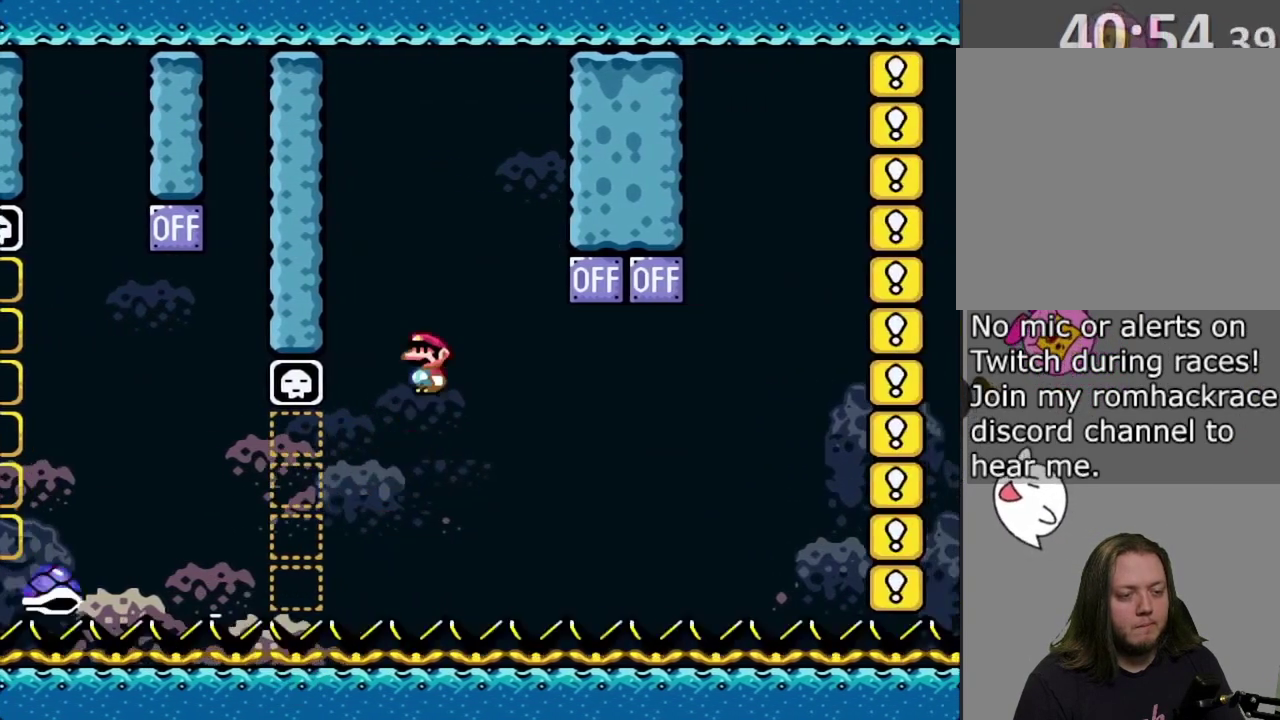
{"dt_ms": 500, "buttons": ["CROSS", "SQUARE"], "events": [[367, "DPAD_LEFT", "down"], [483, "DPAD_LEFT", "up"]]}
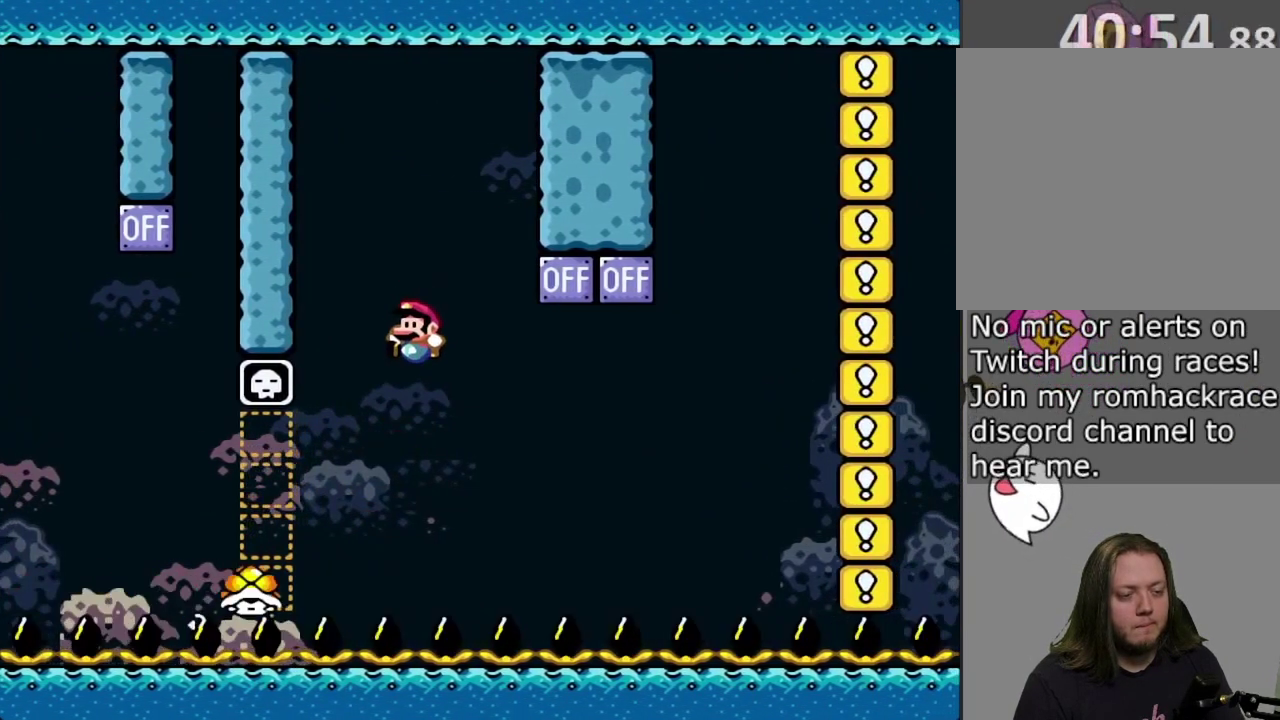
{"dt_ms": 500, "buttons": ["CROSS", "SQUARE", "DPAD_RIGHT"], "events": [[117, "DPAD_RIGHT", "down"]]}
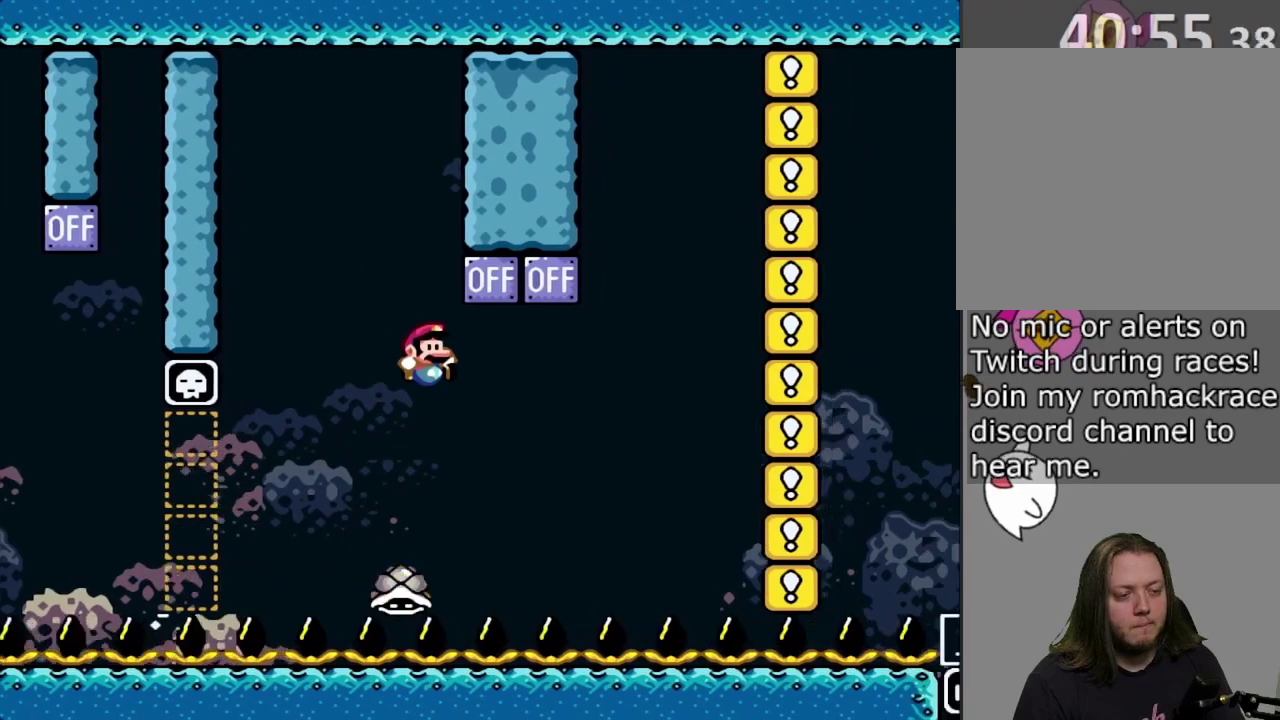
{"dt_ms": 500, "buttons": ["SQUARE", "DPAD_RIGHT"], "events": [[183, "CROSS", "up"], [217, "DPAD_RIGHT", "up"], [267, "DPAD_LEFT", "down"], [350, "DPAD_LEFT", "up"], [367, "DPAD_RIGHT", "down"]]}
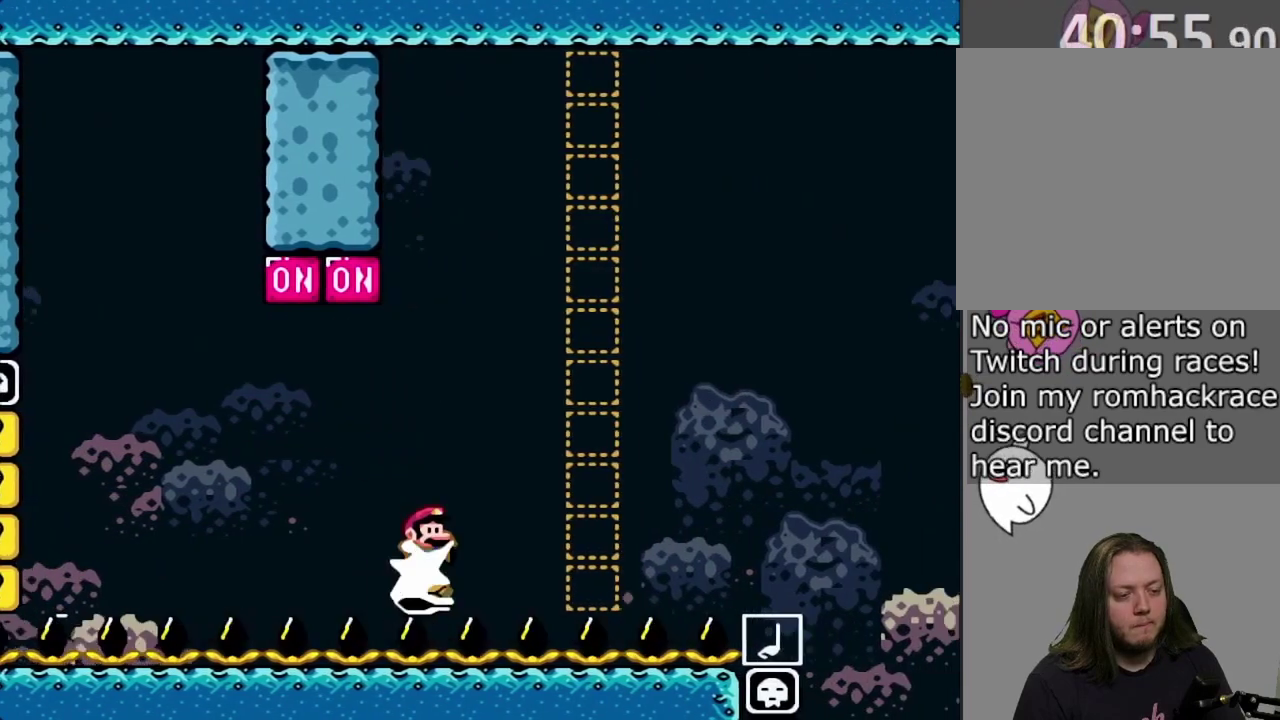
{"dt_ms": 600, "buttons": ["CROSS", "SQUARE", "DPAD_RIGHT"], "events": [[133, "CROSS", "down"]]}
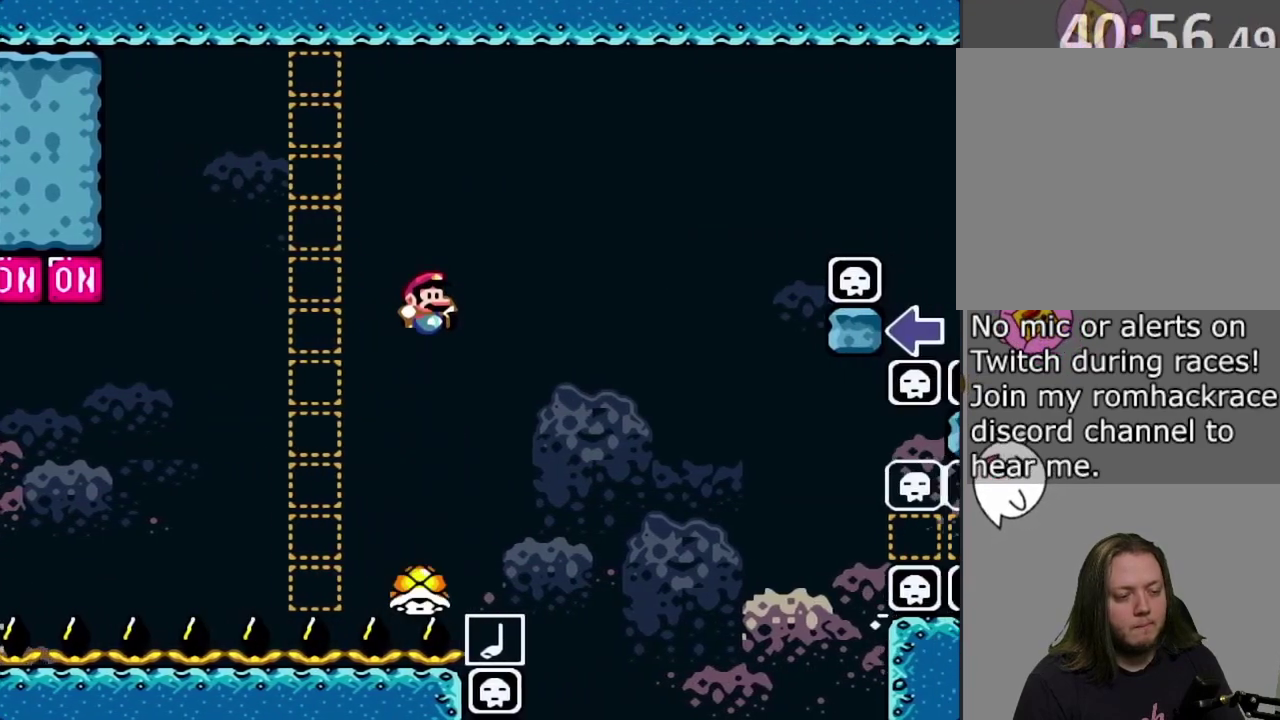
{"dt_ms": 400, "buttons": ["CROSS", "SQUARE", "DPAD_RIGHT"], "events": []}
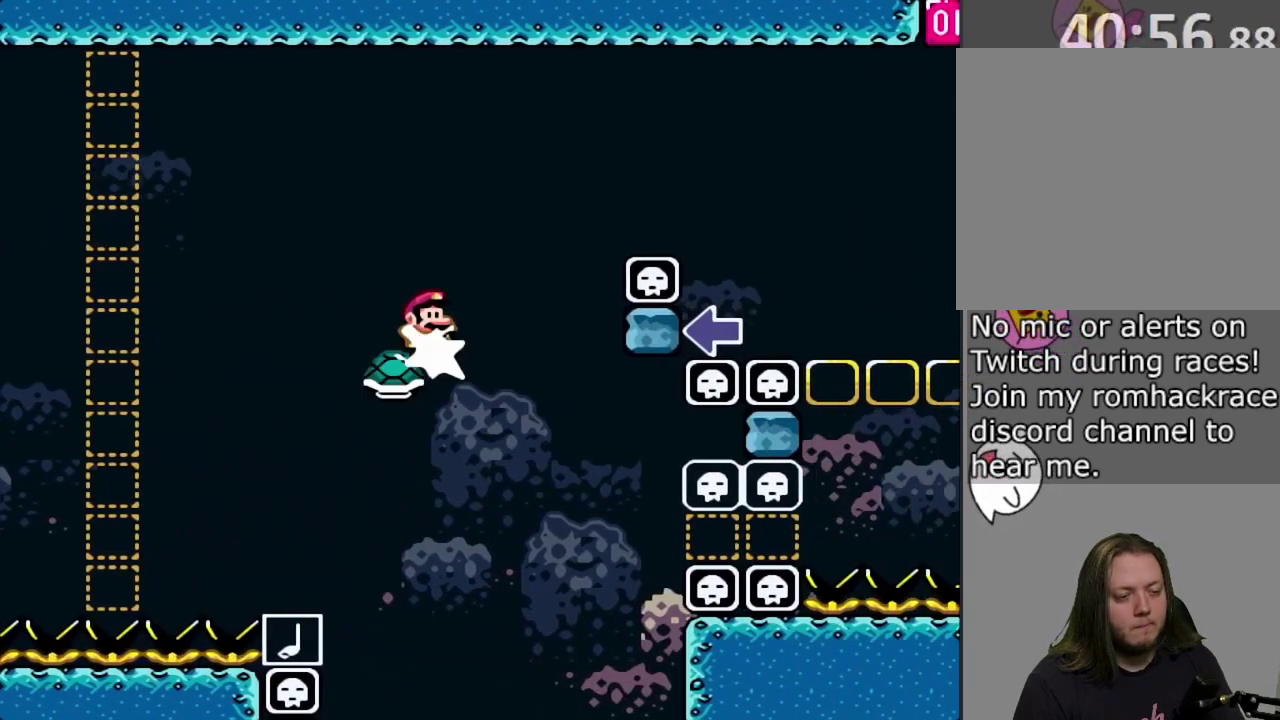
{"dt_ms": 500, "buttons": ["CROSS", "SQUARE", "DPAD_RIGHT"], "events": []}
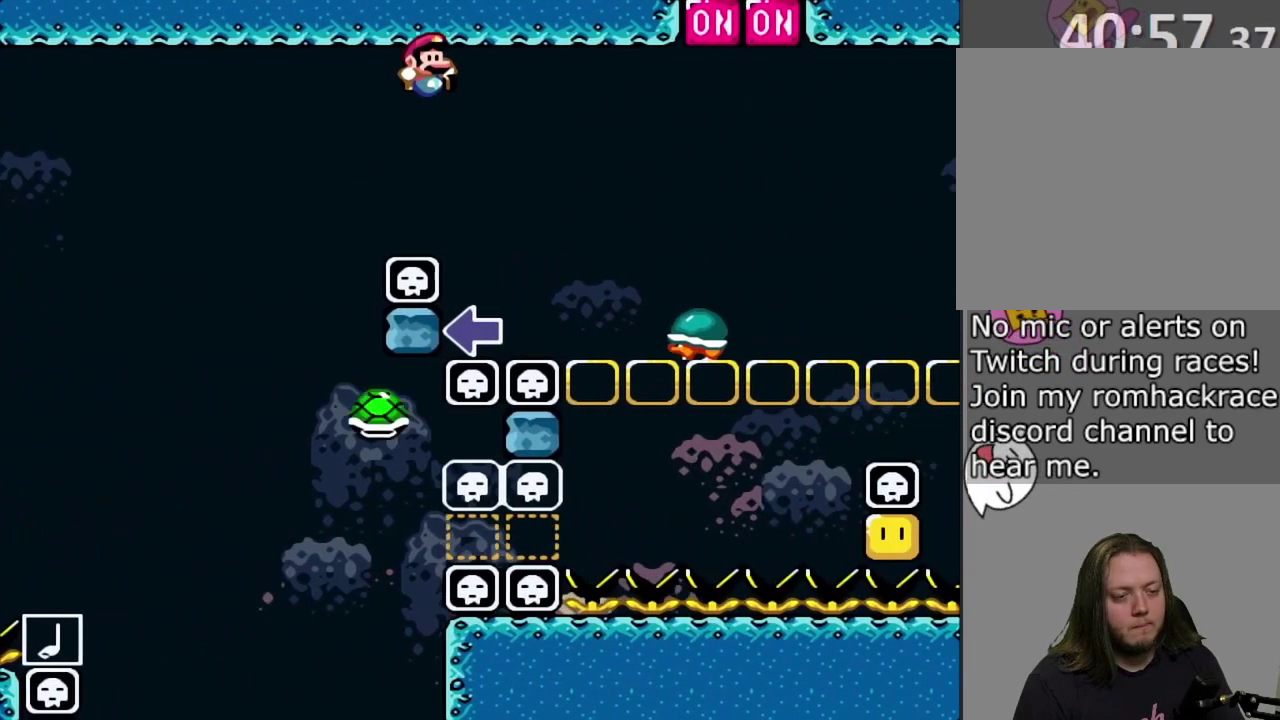
{"dt_ms": 500, "buttons": ["CROSS", "SQUARE", "DPAD_RIGHT"], "events": []}
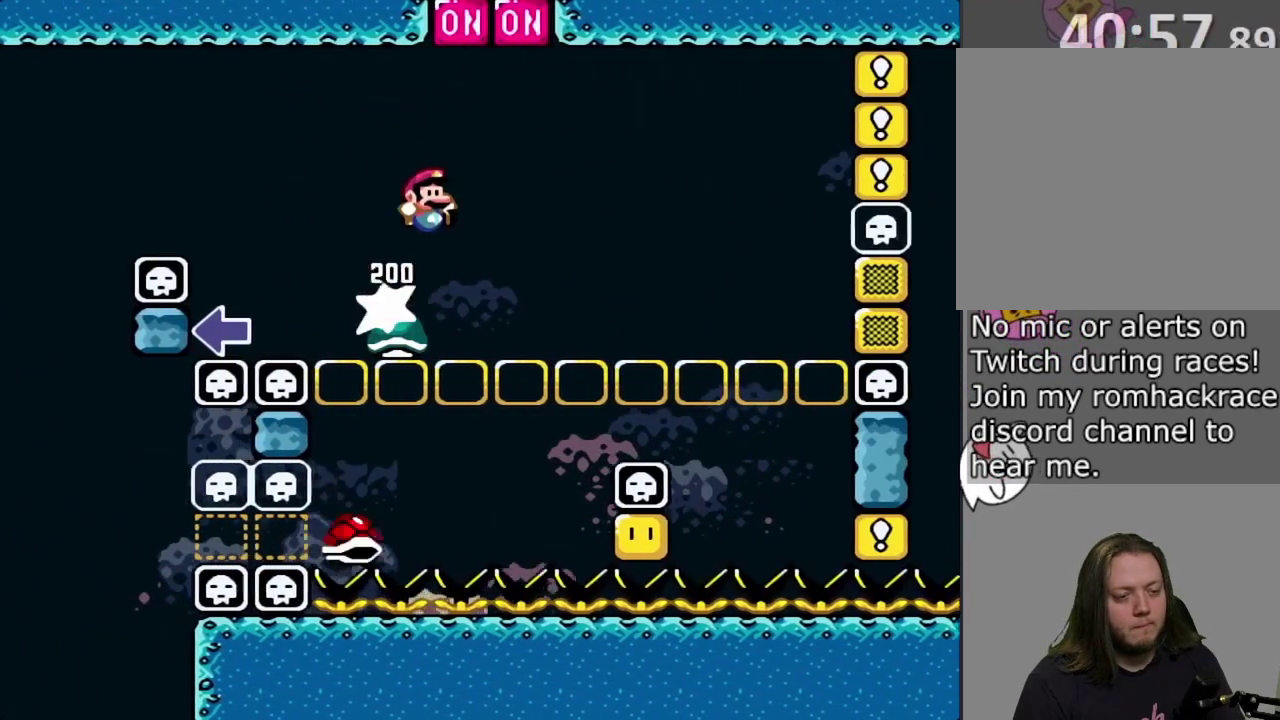
{"dt_ms": 600, "buttons": ["CROSS", "DPAD_RIGHT"], "events": [[33, "DPAD_RIGHT", "up"], [117, "DPAD_LEFT", "down"], [300, "DPAD_LEFT", "up"], [383, "DPAD_LEFT", "down"], [417, "SQUARE", "up"], [550, "DPAD_LEFT", "up"], [583, "DPAD_RIGHT", "down"]]}
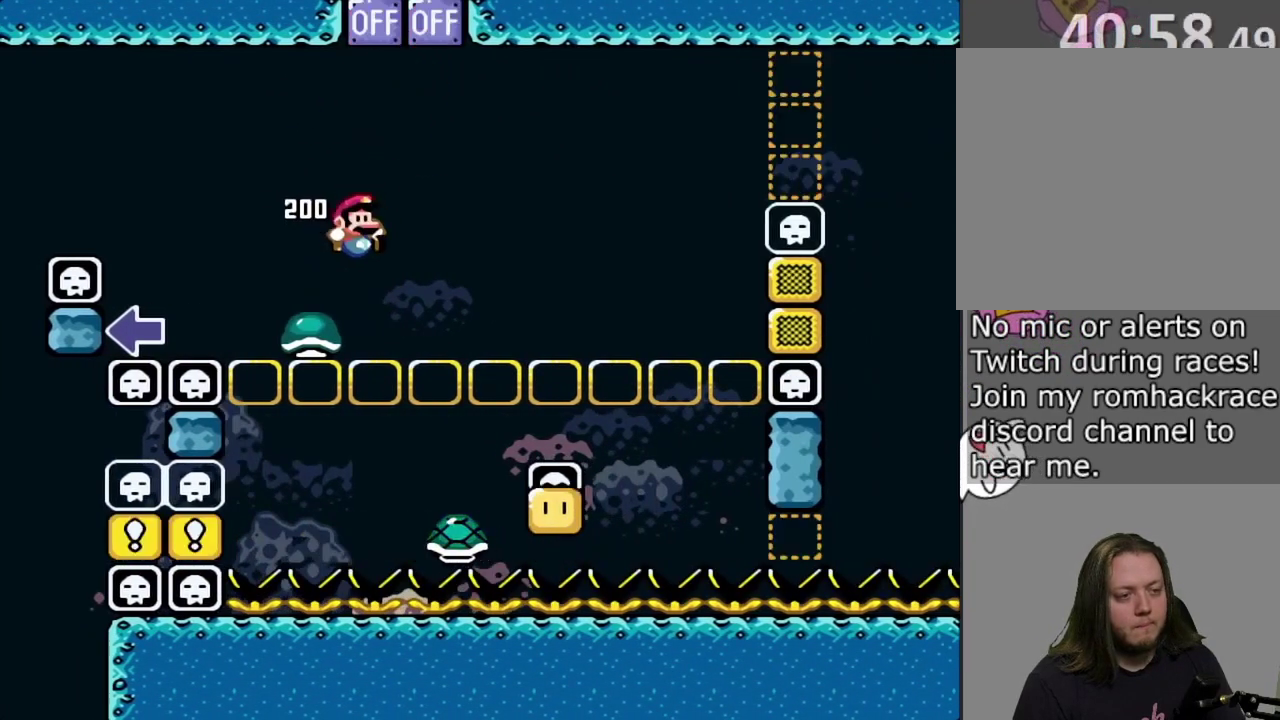
{"dt_ms": 400, "buttons": ["CROSS", "SQUARE"], "events": [[117, "DPAD_RIGHT", "up"], [117, "SQUARE", "down"]]}
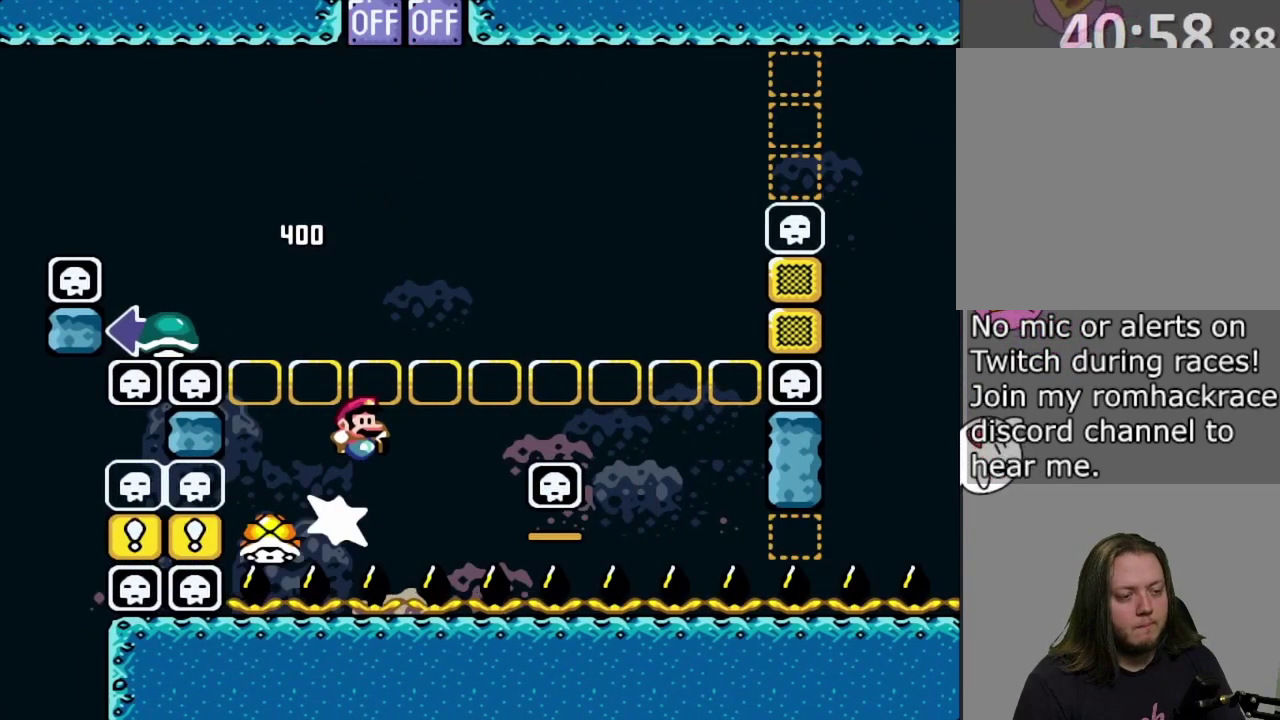
{"dt_ms": 300, "buttons": ["CROSS", "SQUARE", "DPAD_RIGHT"], "events": [[100, "DPAD_RIGHT", "down"]]}
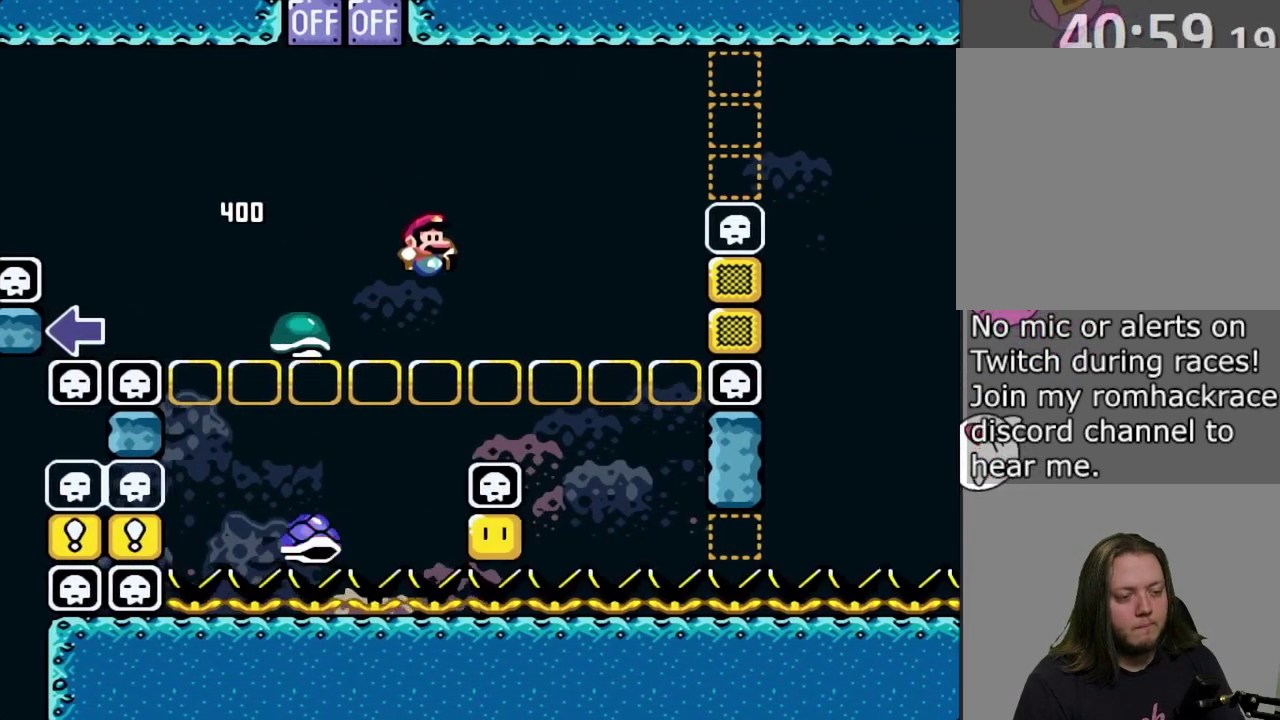
{"dt_ms": 700, "buttons": ["CROSS", "SQUARE", "DPAD_RIGHT"], "events": [[167, "DPAD_RIGHT", "up"], [200, "DPAD_LEFT", "down"], [283, "DPAD_LEFT", "up"], [317, "DPAD_RIGHT", "down"]]}
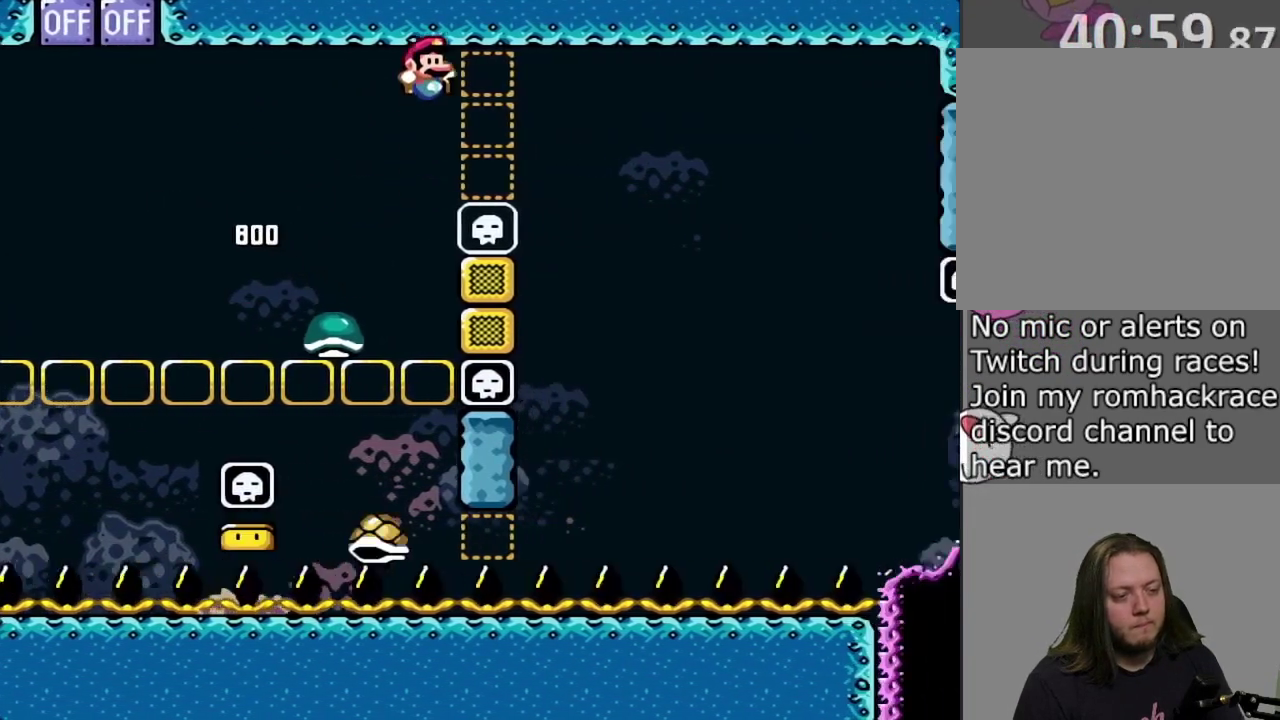
{"dt_ms": 700, "buttons": ["SQUARE"], "events": [[333, "CROSS", "up"], [333, "DPAD_RIGHT", "up"], [383, "DPAD_LEFT", "down"], [467, "DPAD_LEFT", "up"], [500, "DPAD_RIGHT", "down"], [617, "DPAD_RIGHT", "up"]]}
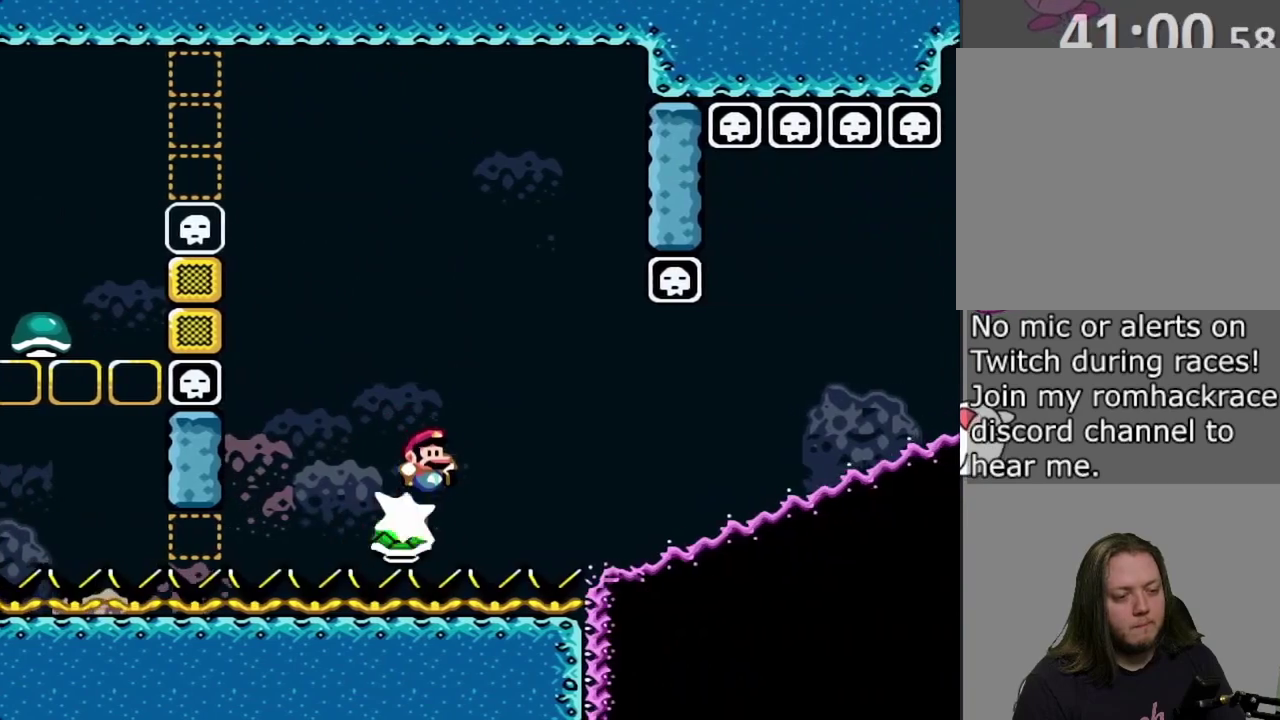
{"dt_ms": 300, "buttons": ["SQUARE"], "events": [[67, "DPAD_RIGHT", "down"], [217, "DPAD_RIGHT", "up"]]}
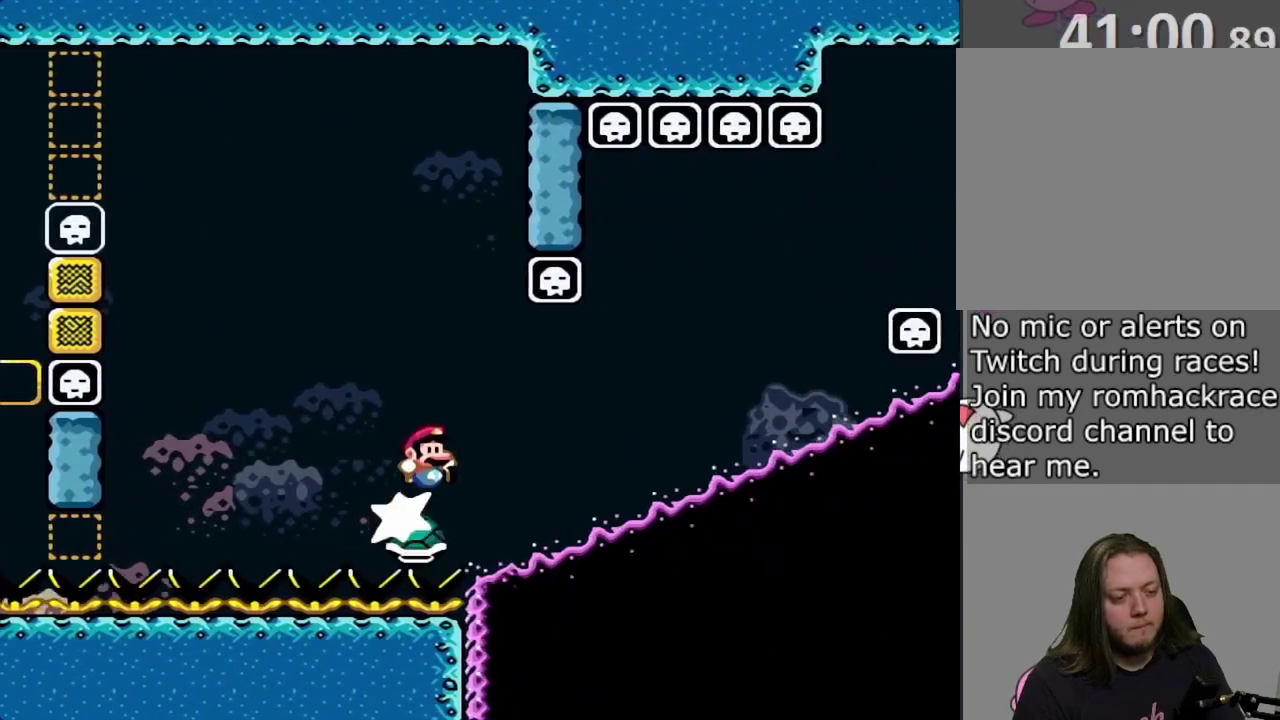
{"dt_ms": 600, "buttons": ["CROSS", "SQUARE", "DPAD_RIGHT"], "events": [[17, "DPAD_RIGHT", "down"], [333, "CROSS", "down"]]}
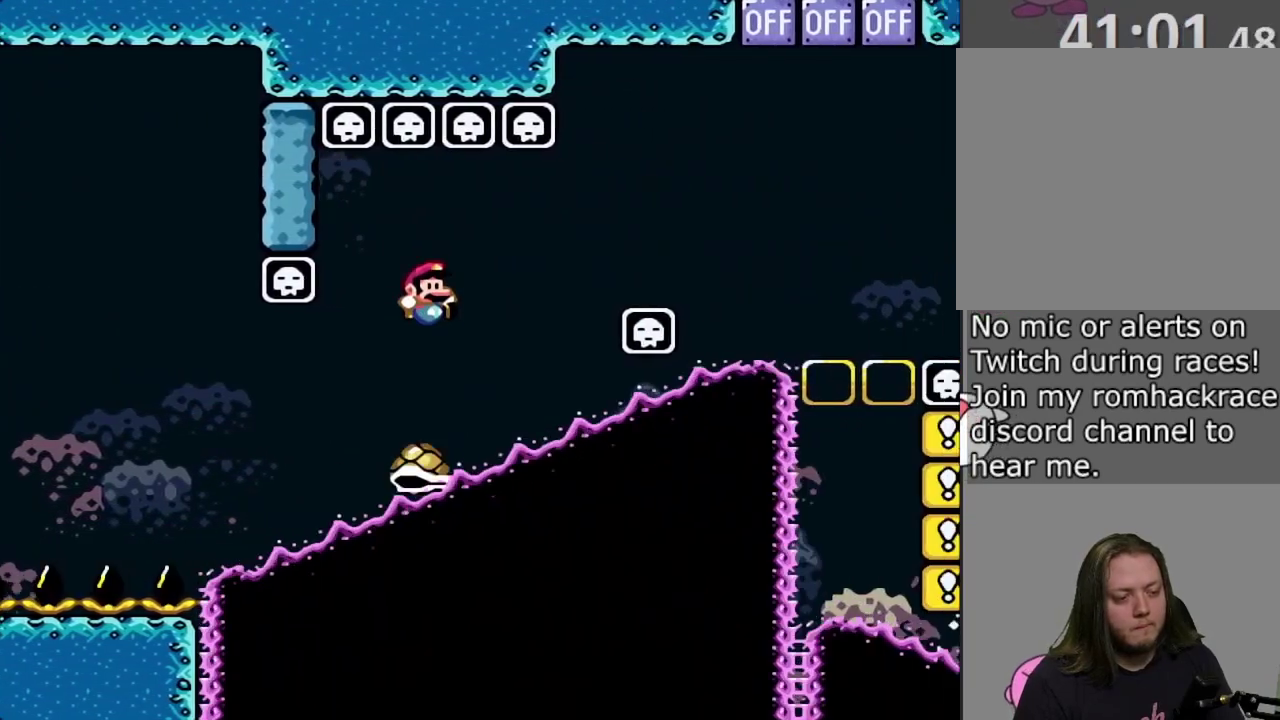
{"dt_ms": 400, "buttons": ["CROSS", "SQUARE", "DPAD_RIGHT"], "events": []}
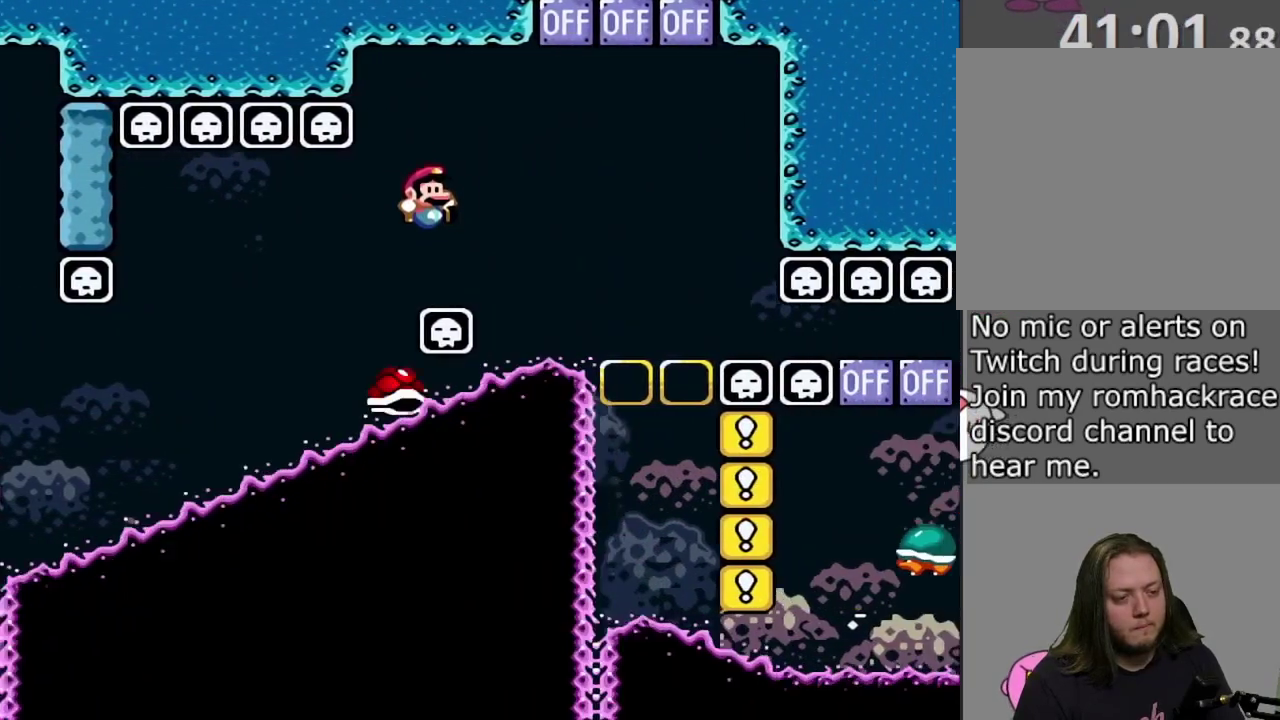
{"dt_ms": 600, "buttons": ["SQUARE", "DPAD_LEFT"], "events": [[67, "DPAD_RIGHT", "up"], [117, "DPAD_LEFT", "down"], [200, "DPAD_LEFT", "up"], [233, "DPAD_RIGHT", "down"], [400, "DPAD_RIGHT", "up"], [433, "DPAD_LEFT", "down"], [550, "CROSS", "up"]]}
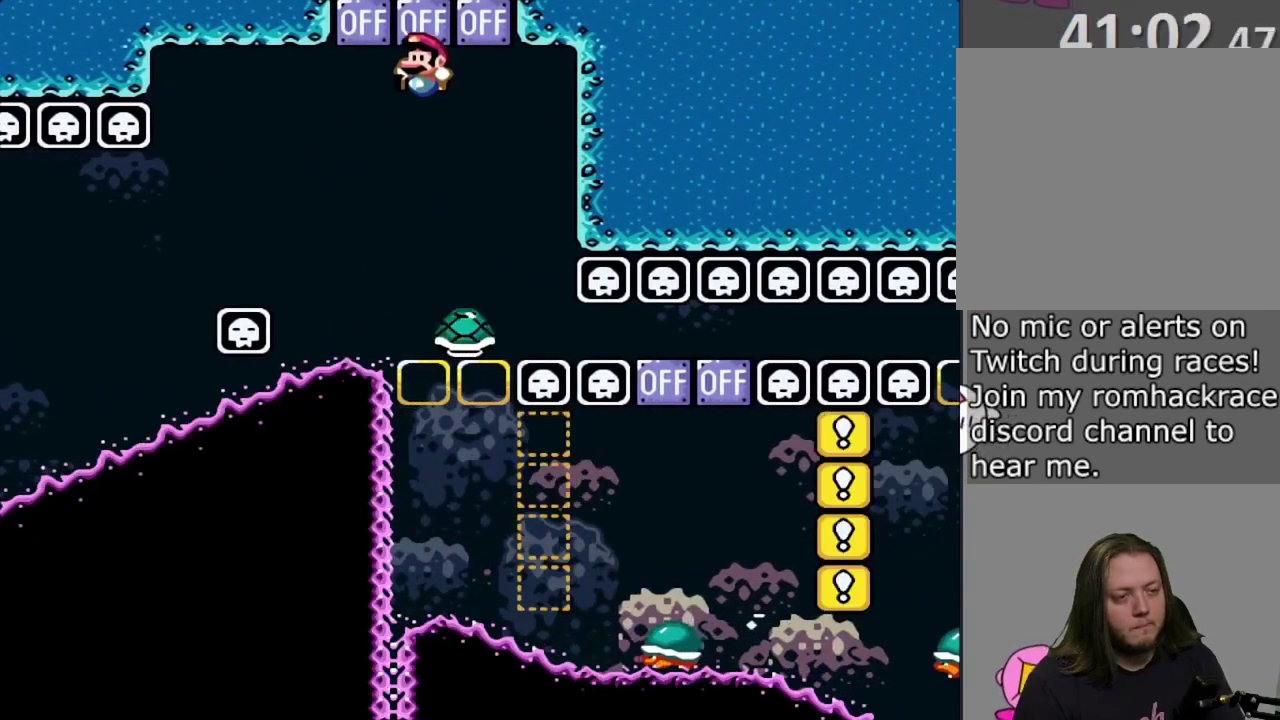
{"dt_ms": 400, "buttons": ["SQUARE"], "events": [[17, "DPAD_LEFT", "up"], [117, "DPAD_RIGHT", "down"], [317, "DPAD_RIGHT", "up"]]}
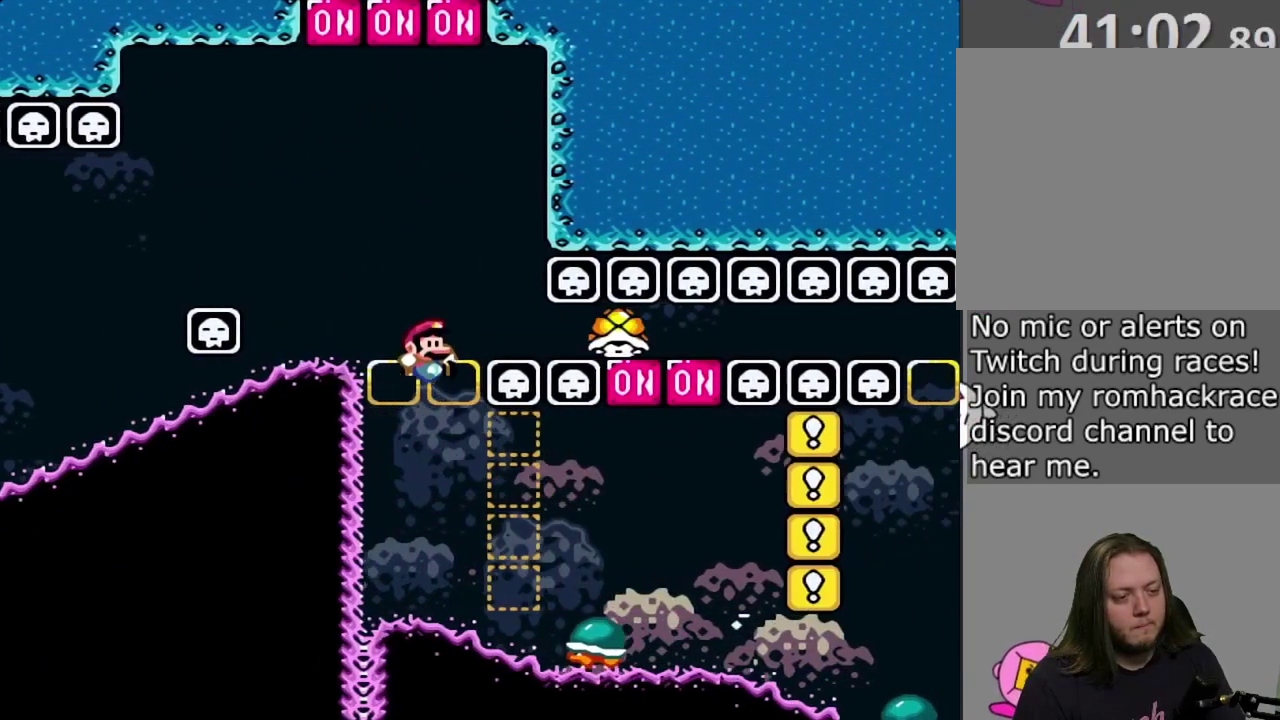
{"dt_ms": 400, "buttons": ["CROSS", "SQUARE", "DPAD_RIGHT"], "events": [[17, "DPAD_RIGHT", "down"], [83, "CROSS", "down"]]}
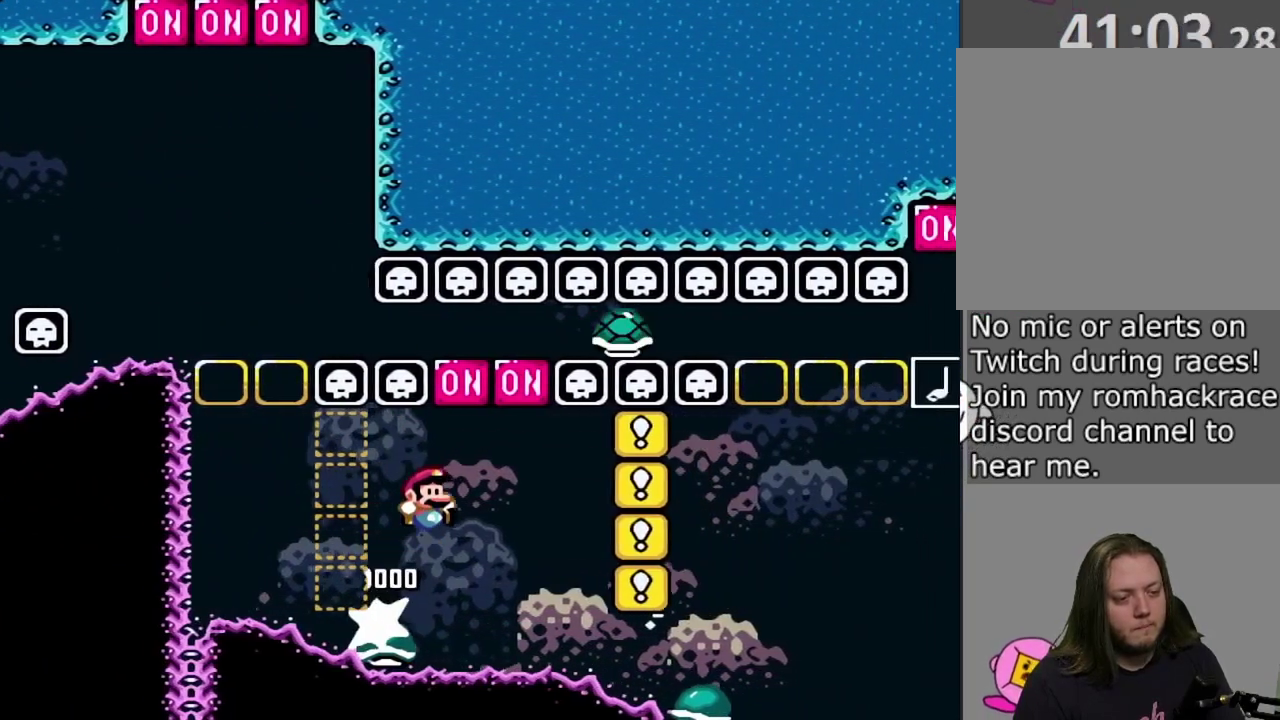
{"dt_ms": 600, "buttons": ["CROSS", "SQUARE", "DPAD_RIGHT"], "events": [[83, "CROSS", "up"], [367, "CROSS", "down"]]}
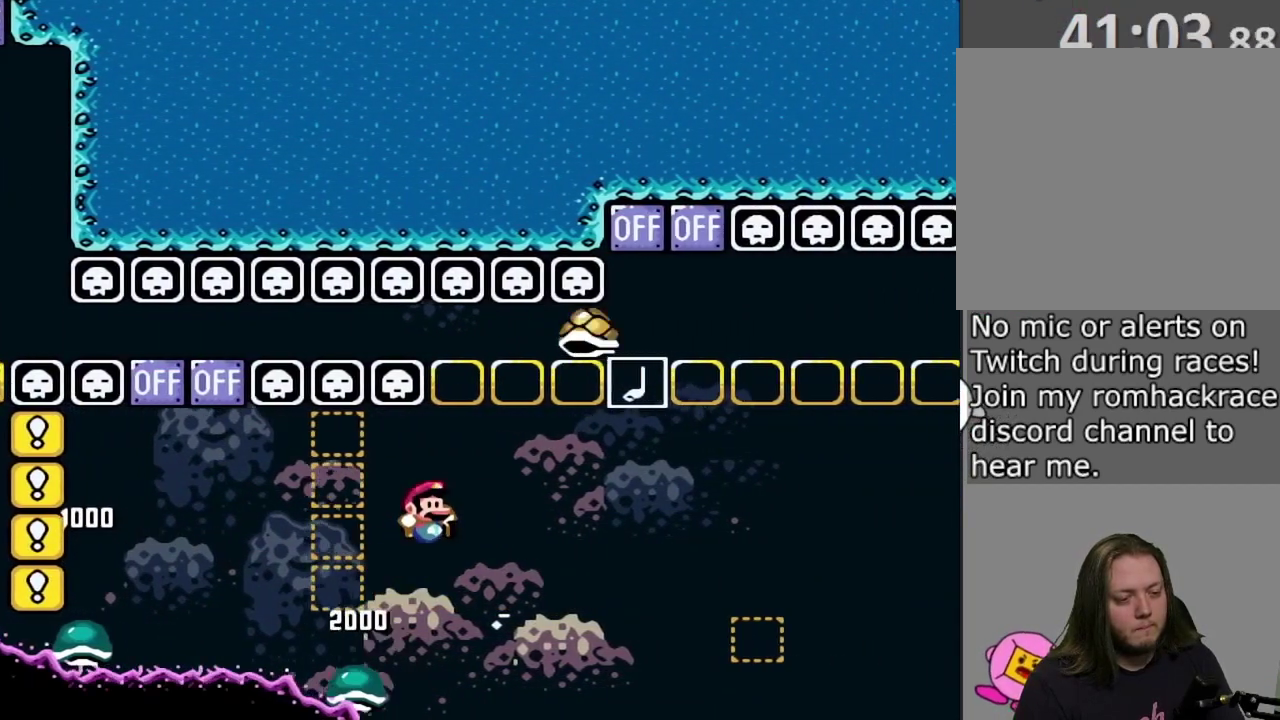
{"dt_ms": 300, "buttons": ["CROSS", "SQUARE", "DPAD_RIGHT"], "events": [[100, "CROSS", "up"], [167, "CROSS", "down"]]}
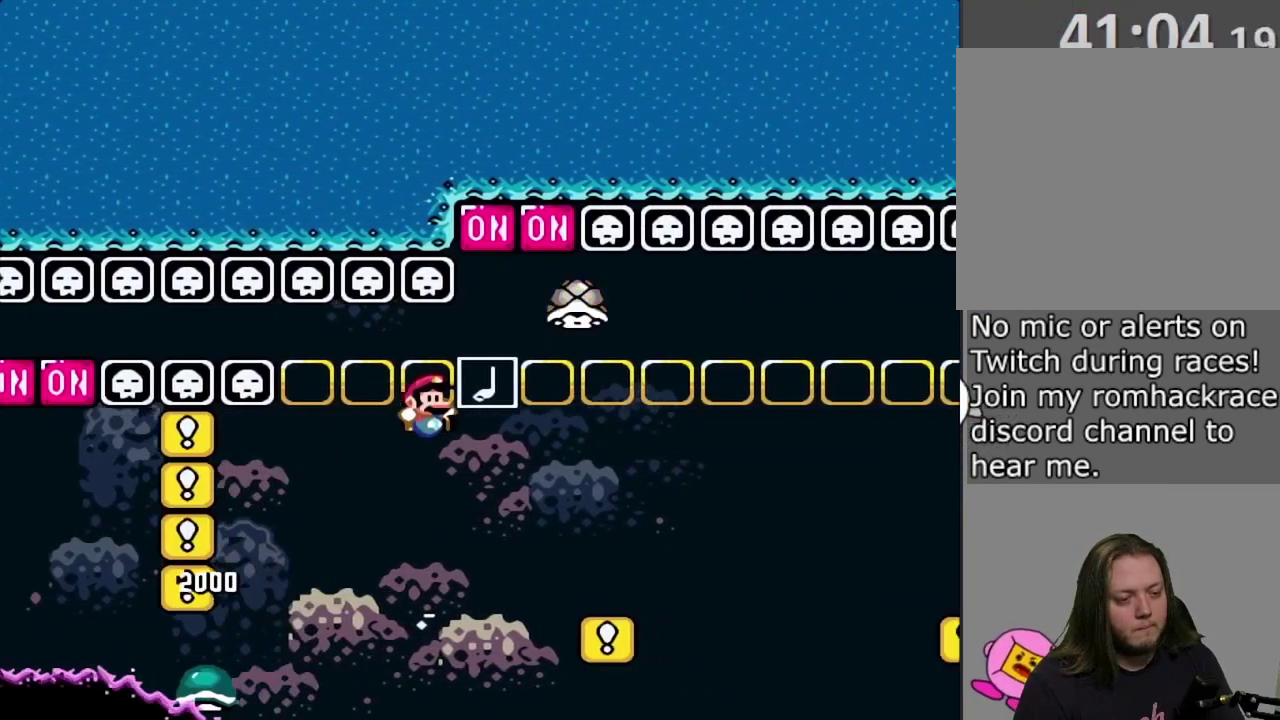
{"dt_ms": 700, "buttons": ["SQUARE", "DPAD_RIGHT"], "events": [[100, "CROSS", "up"], [383, "R1", "down"], [450, "R1", "up"], [517, "R1", "down"], [683, "R1", "up"]]}